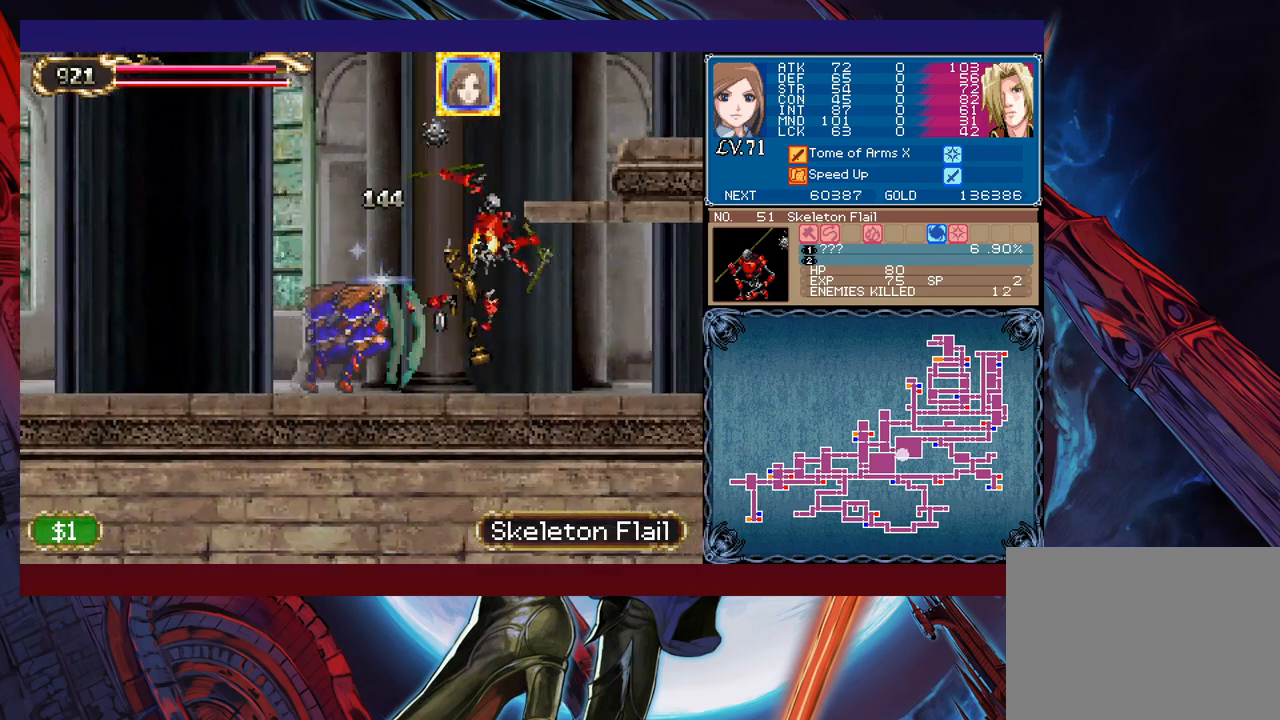
Gameplay with a controller (Xbox layout); each line is a JSON object with the inputs held at the frame after it. "events" lists button and stick changes between this image and that frame as [ms after this image, input, new state], when the widget could be followed in between. Not read: L2 R2 right_stick.
{"buttons": ["B"], "left_stick": "right", "events": [[33, "B", "down"], [233, "B", "up"], [283, "B", "down"]]}
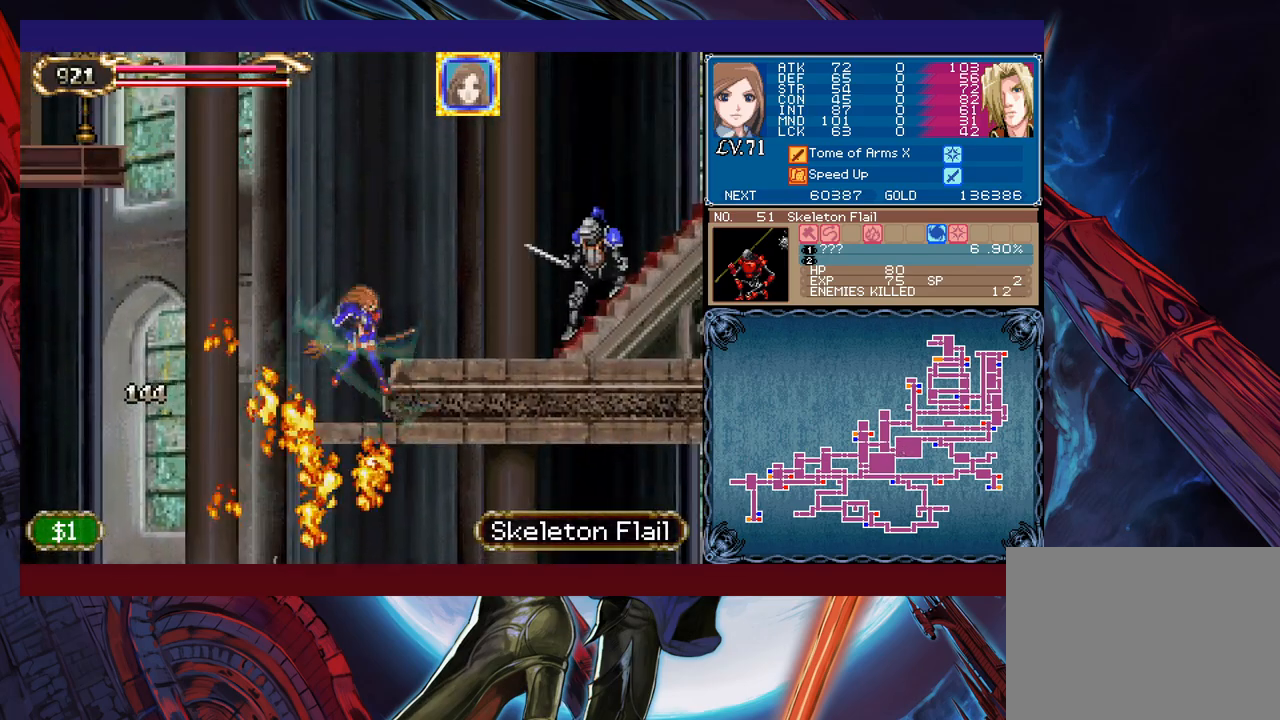
{"buttons": [], "left_stick": "center", "events": [[83, "B", "up"], [117, "X", "down"], [283, "X", "up"], [383, "left_stick", "center"]]}
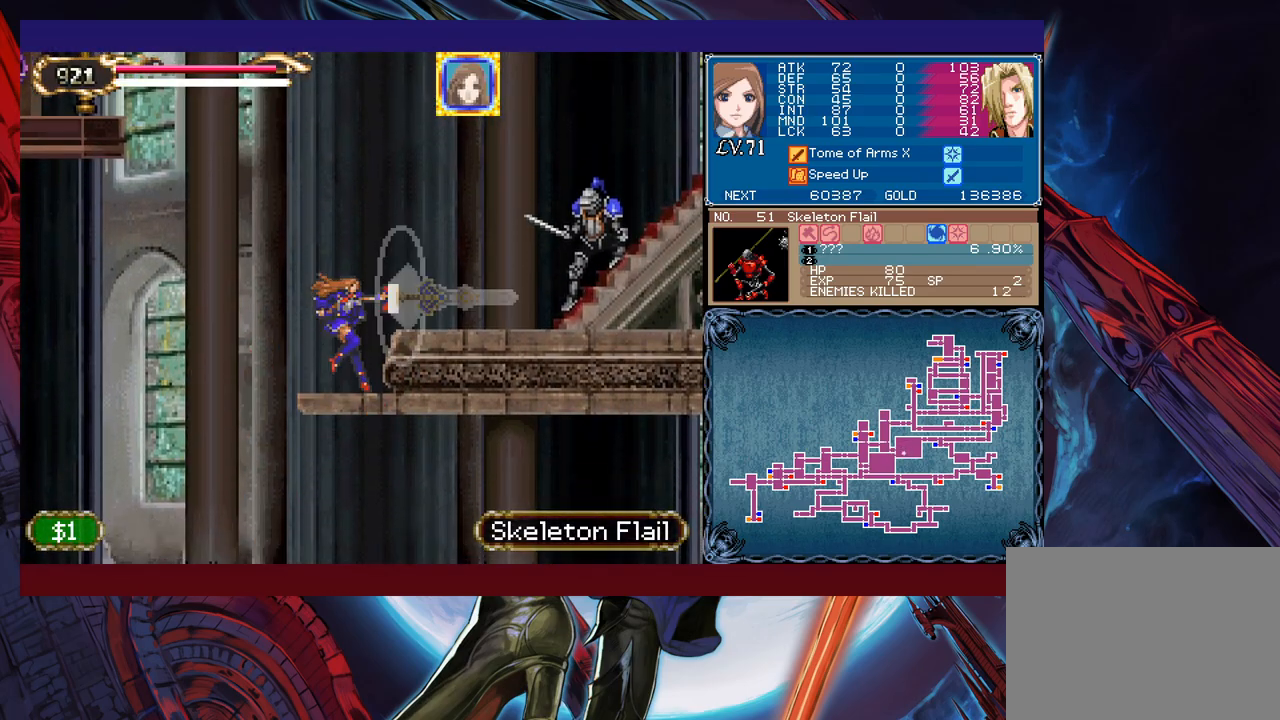
{"buttons": ["X"], "left_stick": "right", "events": [[233, "B", "down"], [233, "left_stick", "right"], [317, "B", "up"], [333, "X", "down"]]}
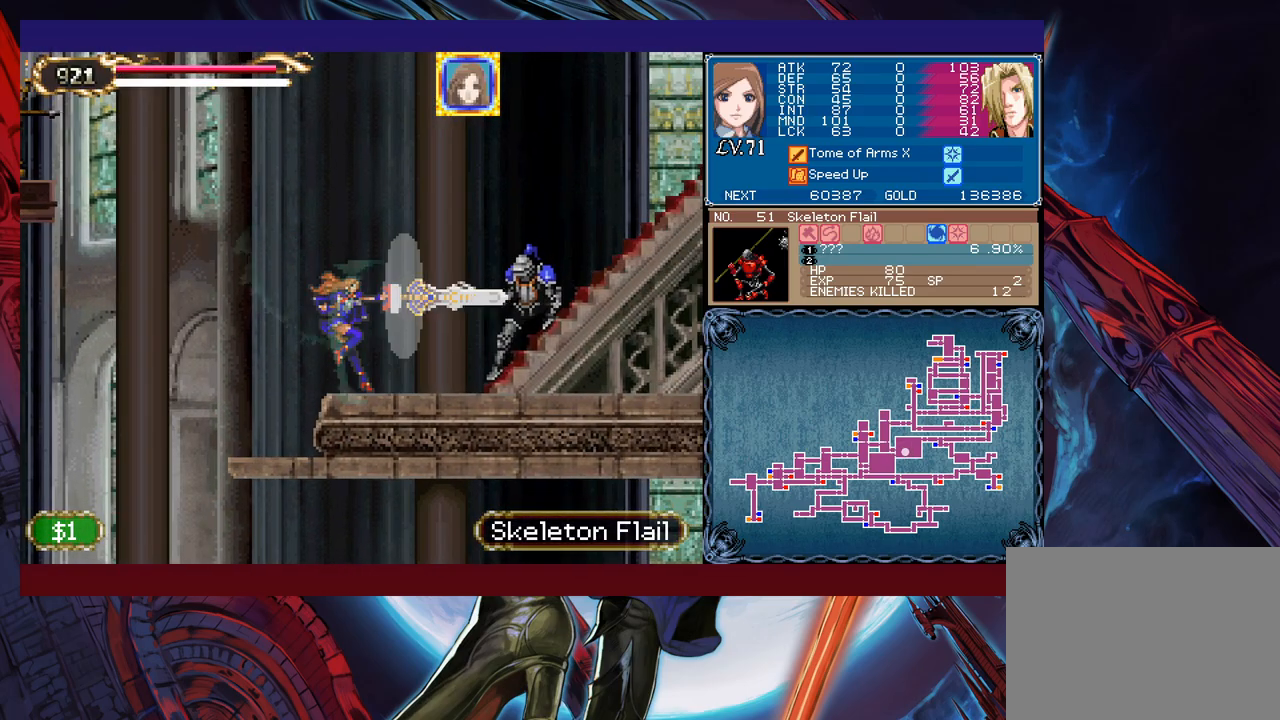
{"buttons": [], "left_stick": "right", "events": [[83, "X", "up"], [417, "X", "down"], [483, "X", "up"]]}
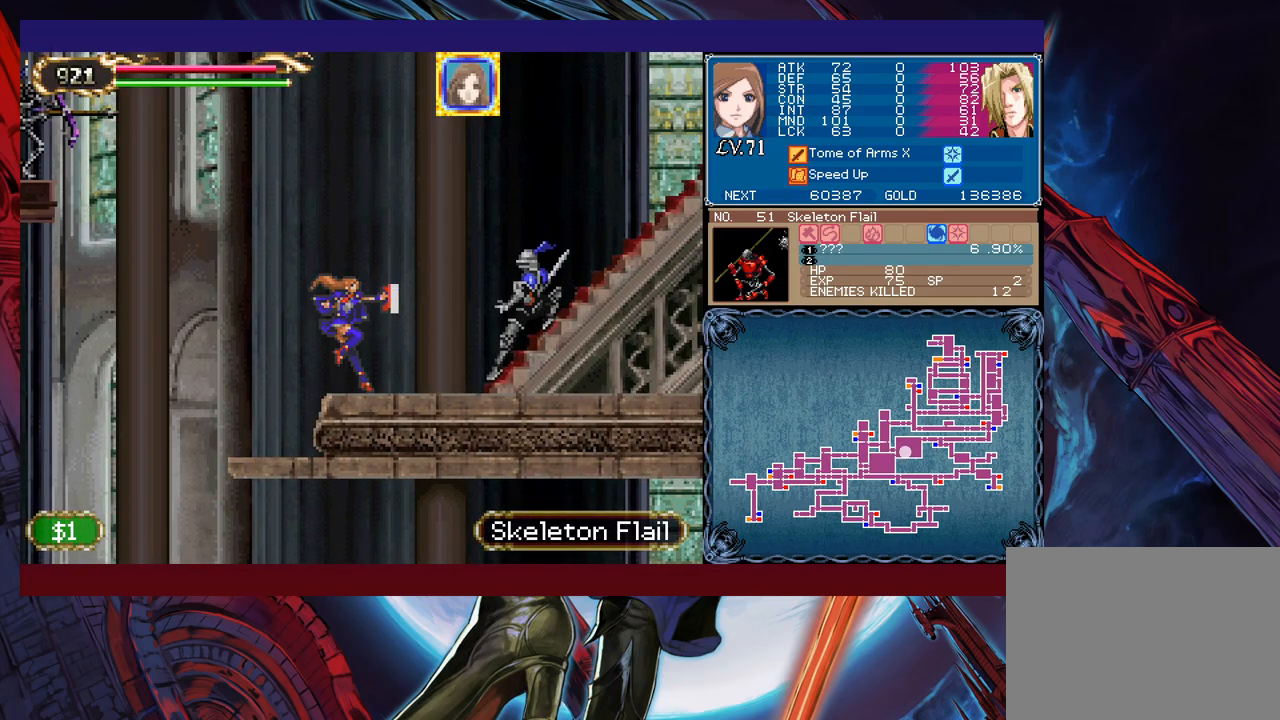
{"buttons": ["X"], "left_stick": "right", "events": [[33, "X", "down"], [133, "X", "up"], [483, "X", "down"]]}
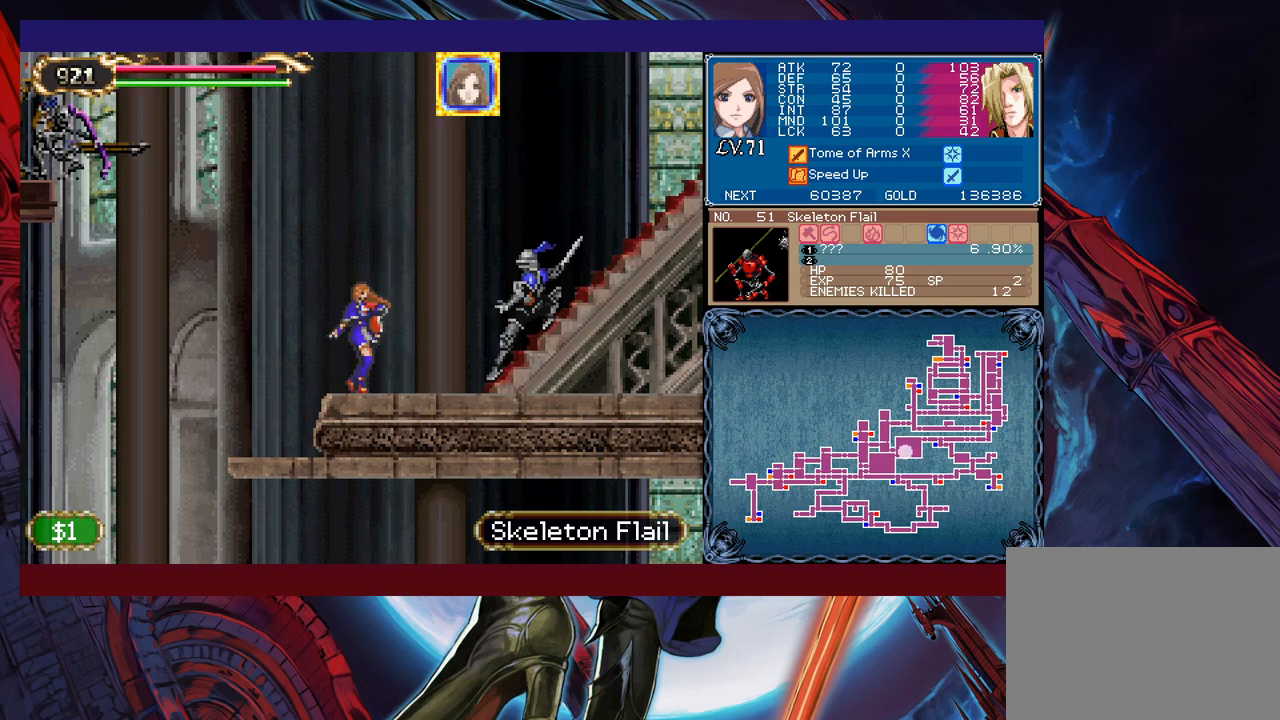
{"buttons": [], "left_stick": "right", "events": [[33, "X", "up"], [83, "X", "down"], [217, "X", "up"]]}
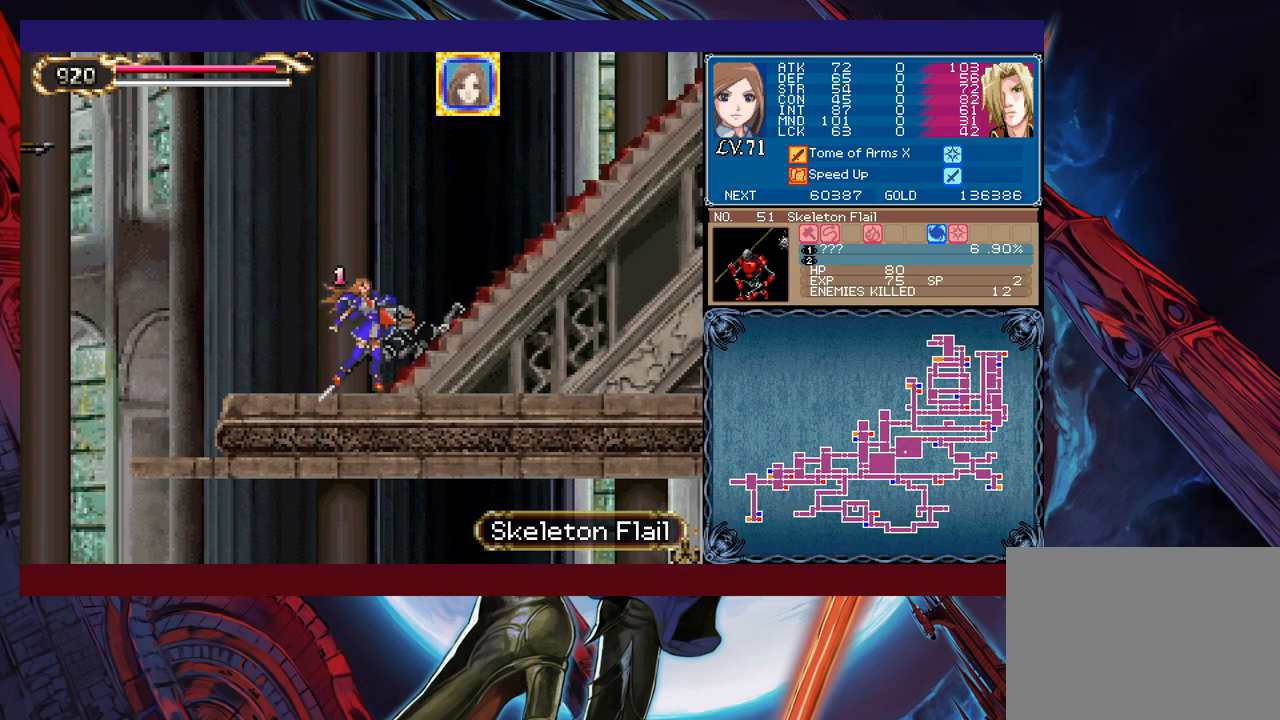
{"buttons": [], "left_stick": "right", "events": [[117, "X", "down"], [167, "X", "up"], [233, "X", "down"], [317, "X", "up"]]}
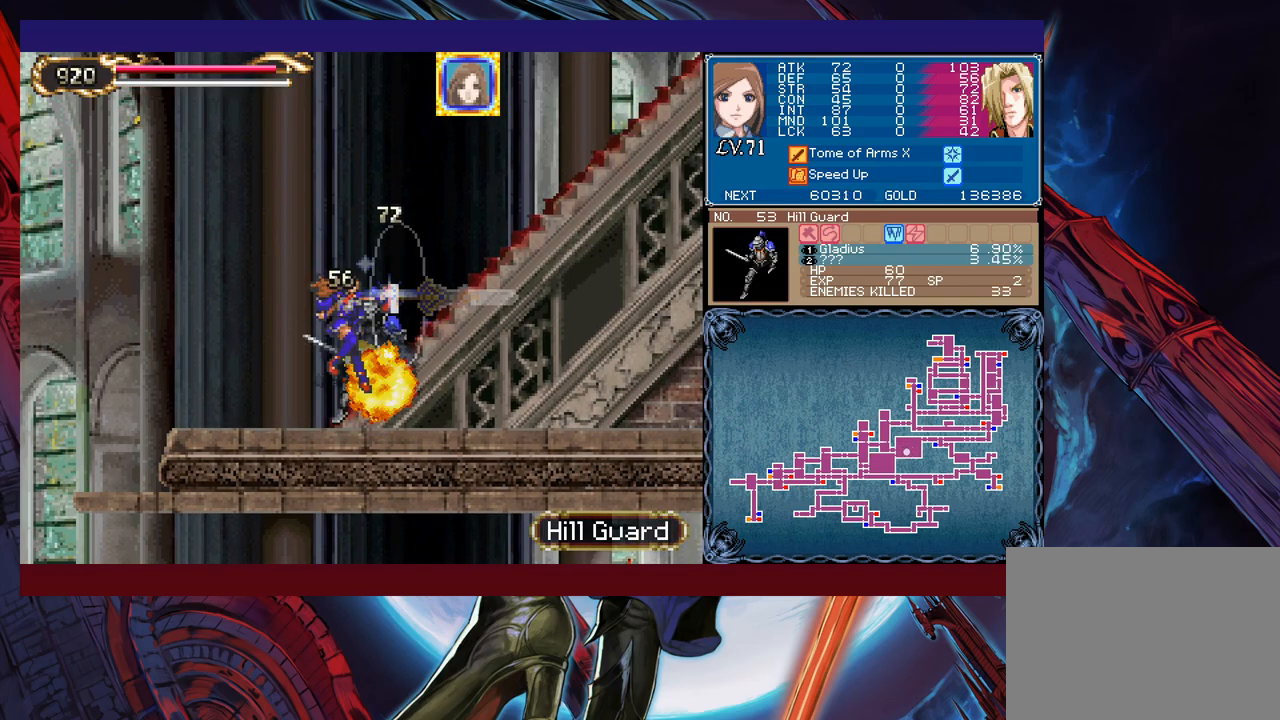
{"buttons": [], "left_stick": "right", "events": []}
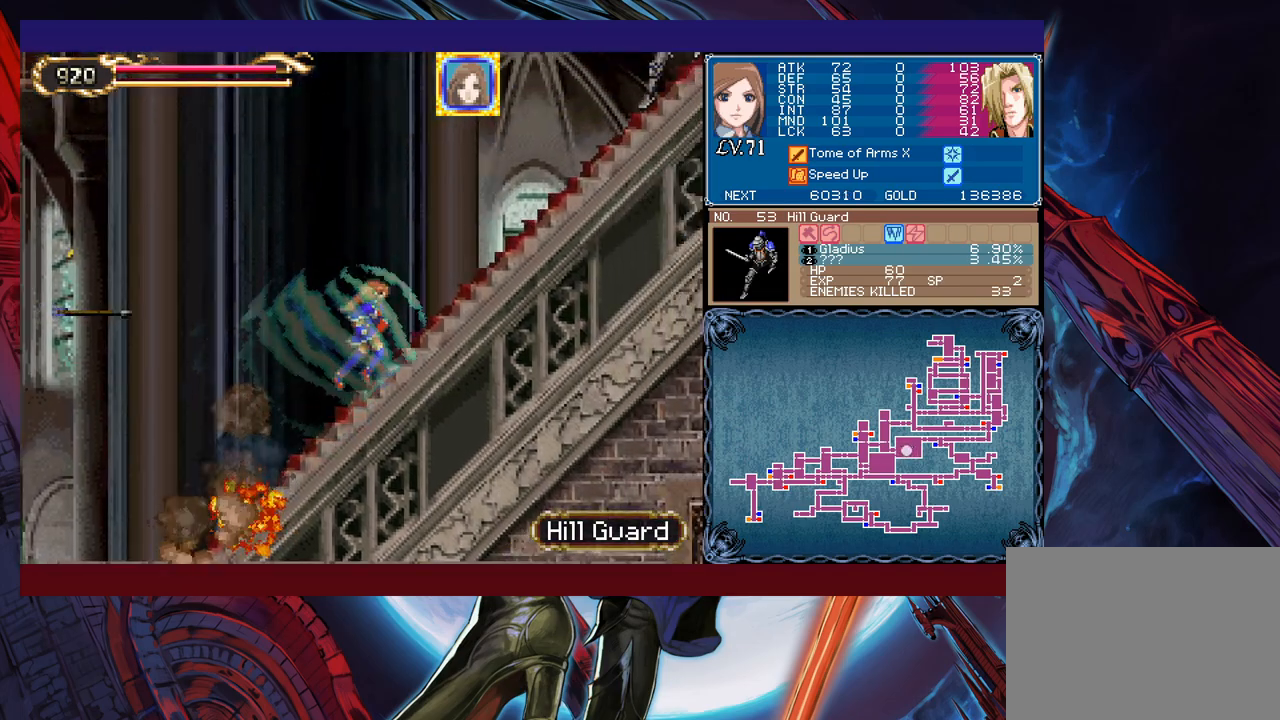
{"buttons": ["X"], "left_stick": "right", "events": [[83, "B", "down"], [317, "B", "up"], [333, "X", "down"]]}
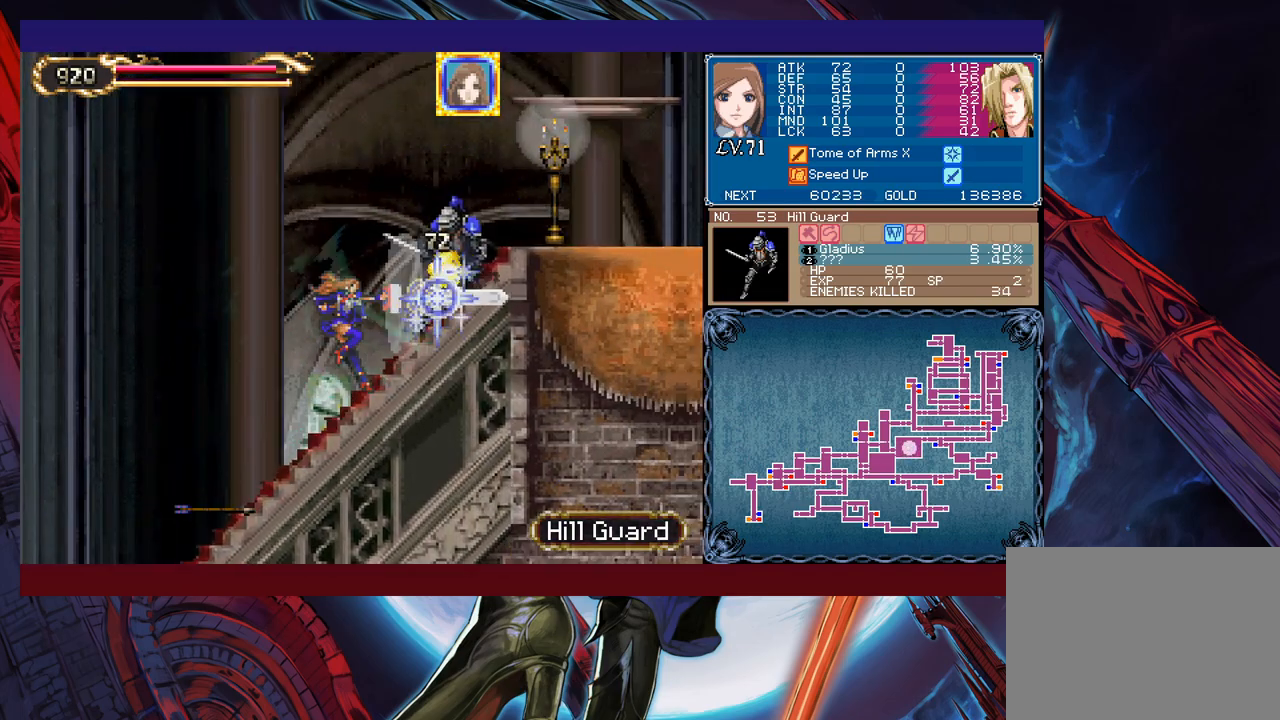
{"buttons": [], "left_stick": "right", "events": [[83, "X", "up"]]}
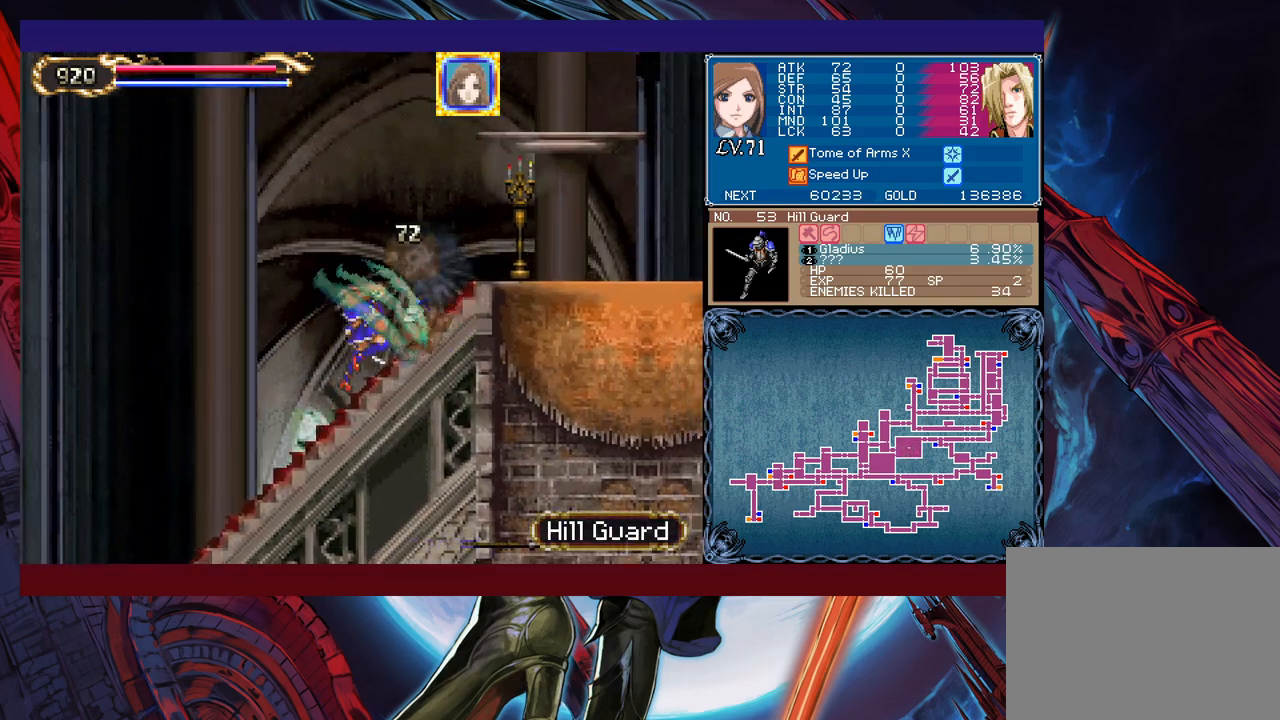
{"buttons": [], "left_stick": "right", "events": []}
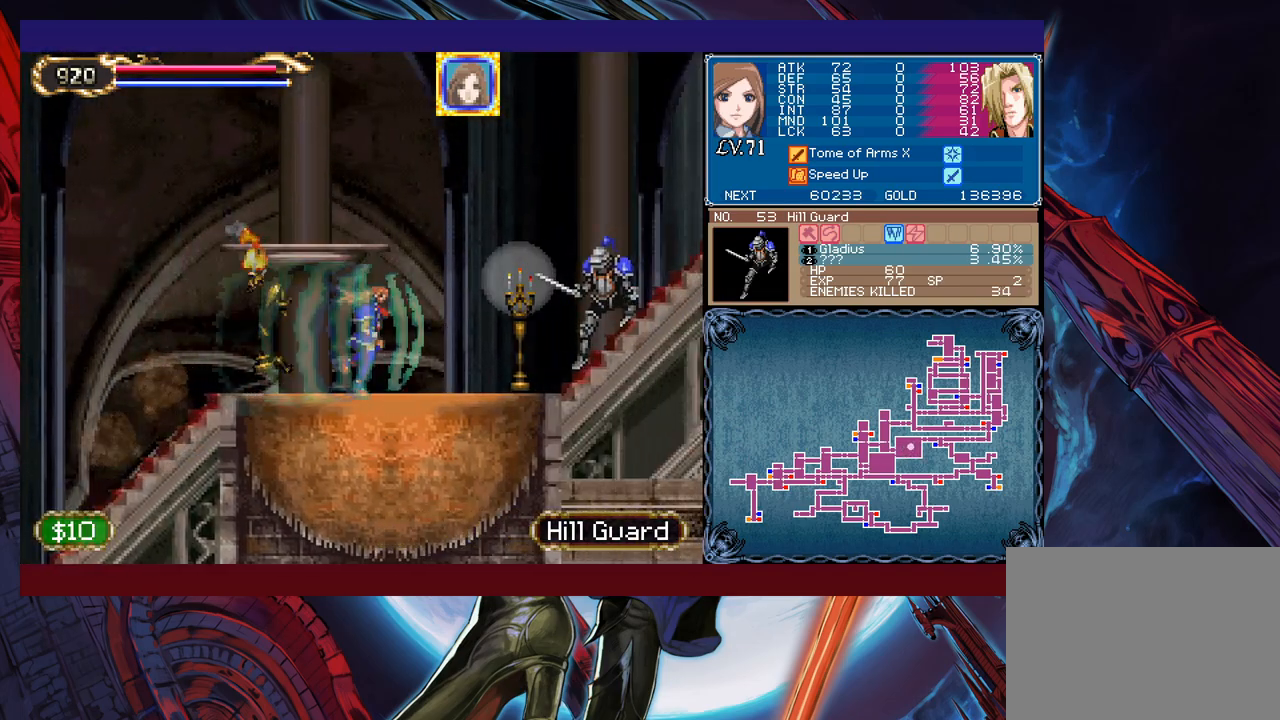
{"buttons": [], "left_stick": "right", "events": [[33, "B", "down"], [133, "X", "down"], [183, "B", "up"], [233, "X", "up"]]}
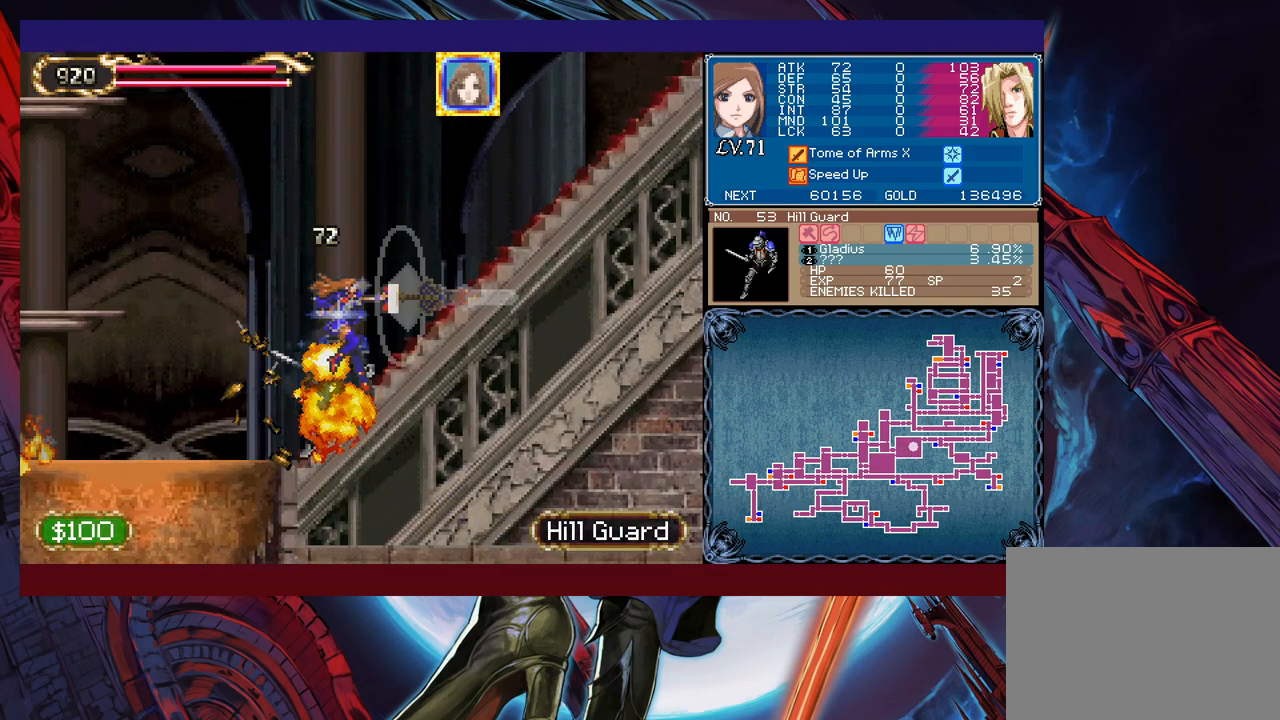
{"buttons": ["B"], "left_stick": "right", "events": [[483, "B", "down"]]}
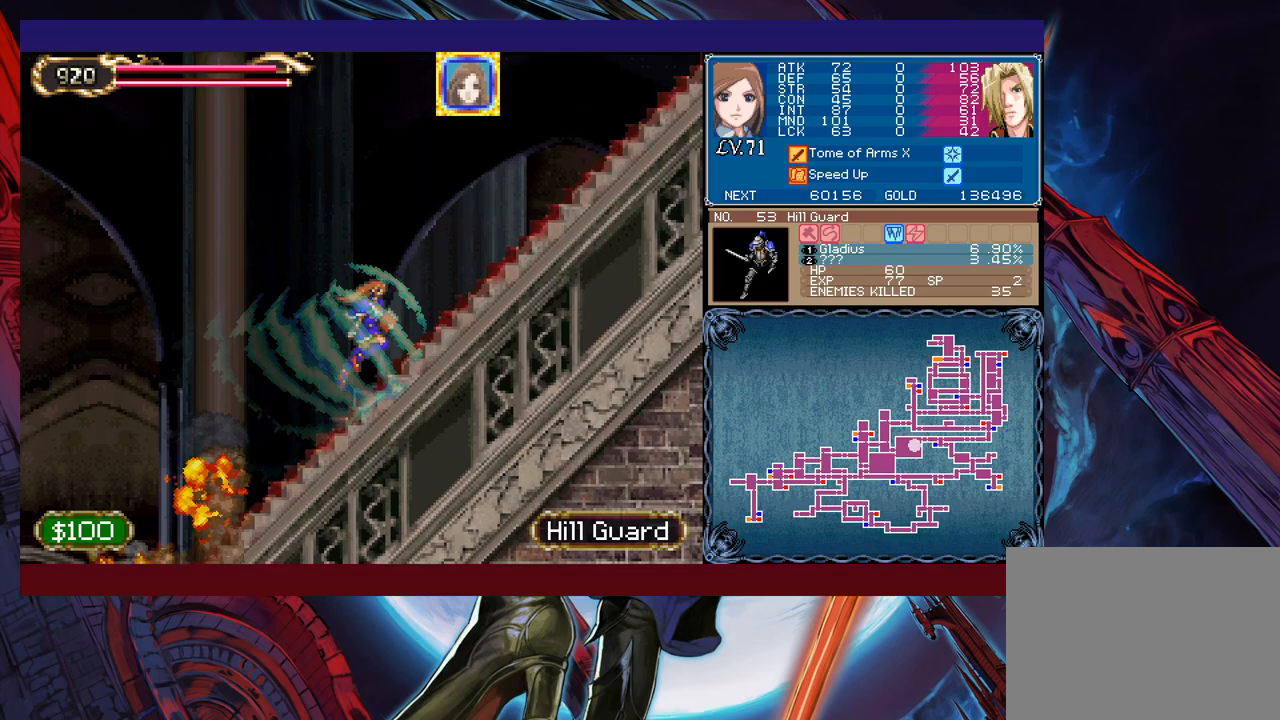
{"buttons": [], "left_stick": "right", "events": [[83, "X", "down"], [383, "B", "up"], [383, "X", "up"]]}
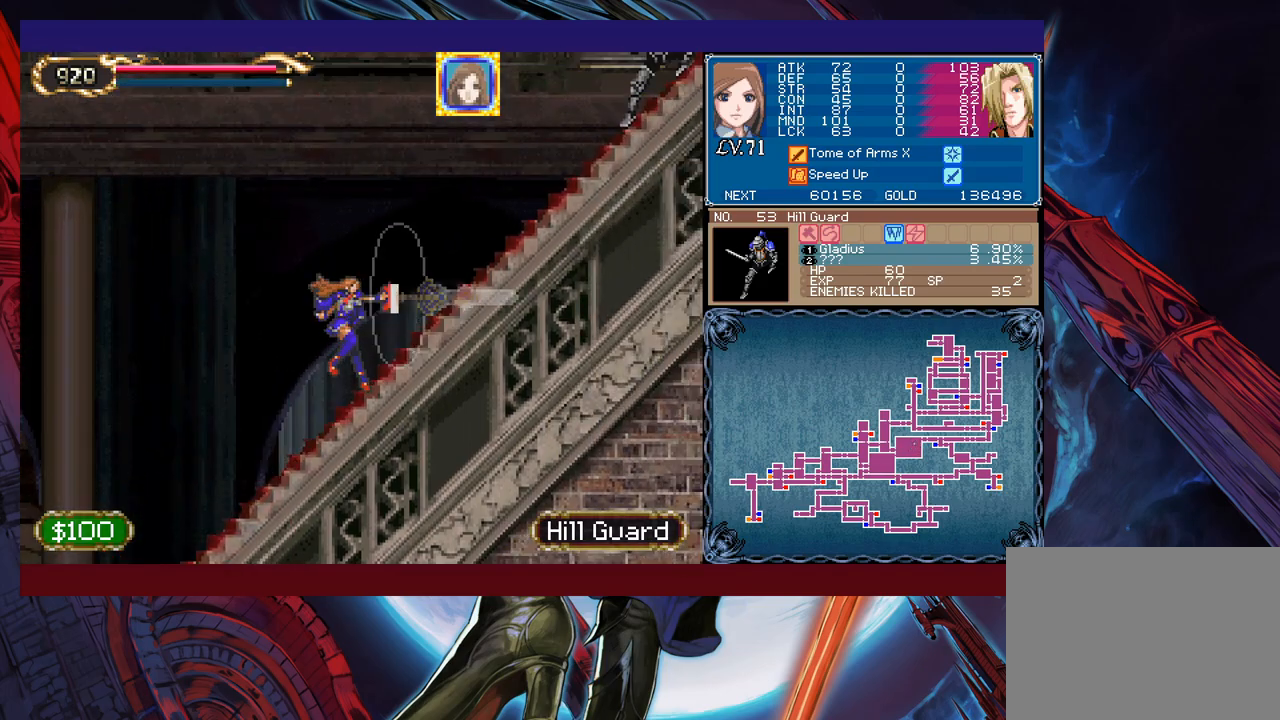
{"buttons": ["B", "X"], "left_stick": "right", "events": [[267, "B", "down"], [333, "X", "down"]]}
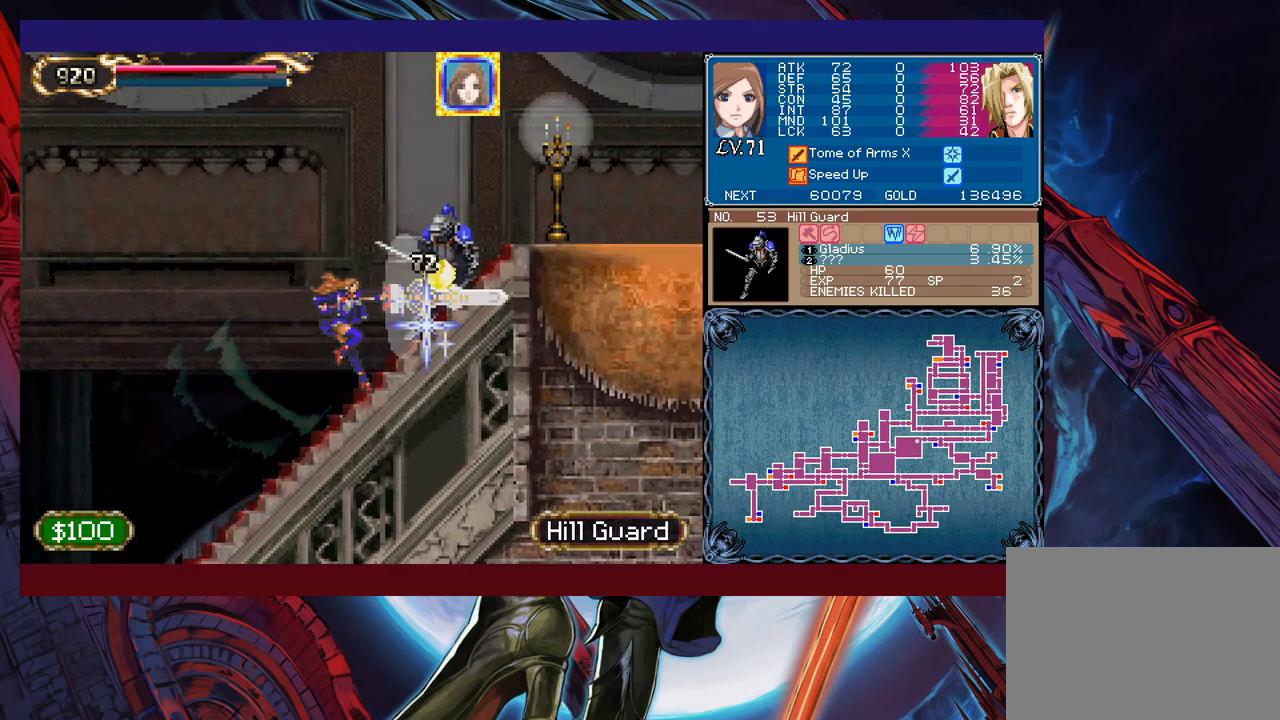
{"buttons": [], "left_stick": "up-right", "events": [[33, "B", "up"], [33, "X", "up"], [83, "Y", "down"], [83, "left_stick", "down-right"], [217, "left_stick", "up-right"], [233, "Y", "up"]]}
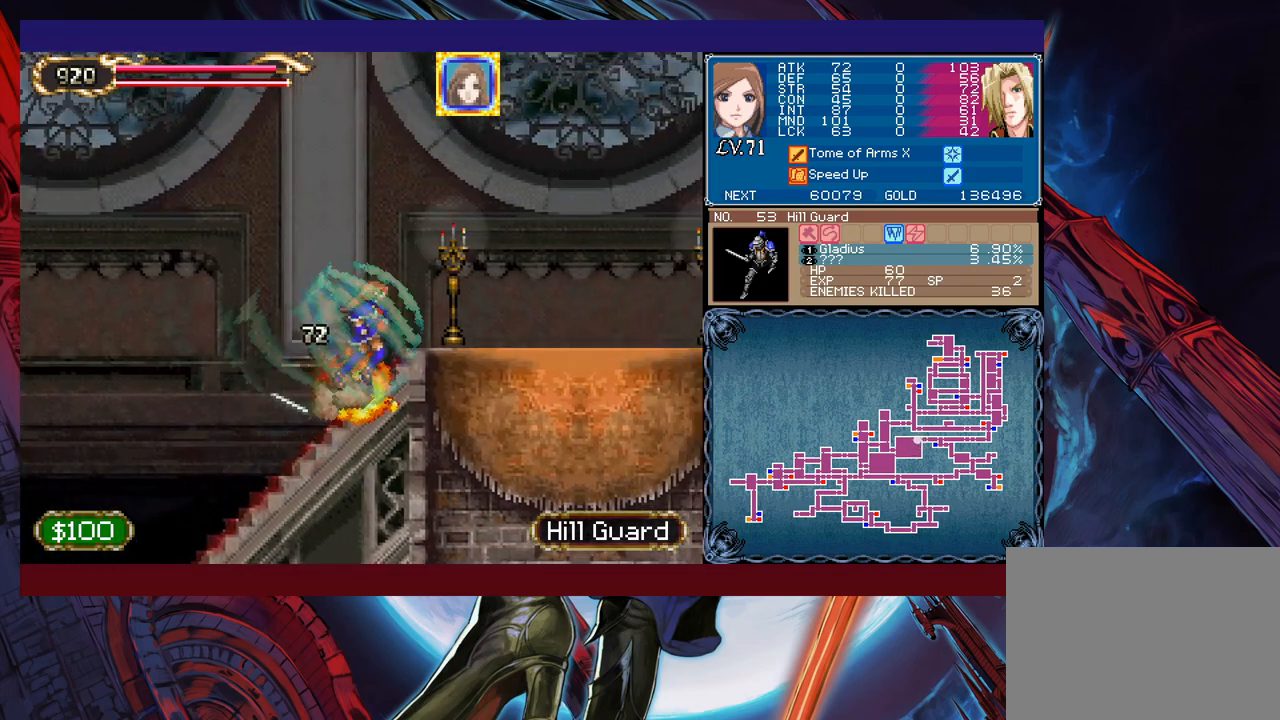
{"buttons": [], "left_stick": "up-right", "events": []}
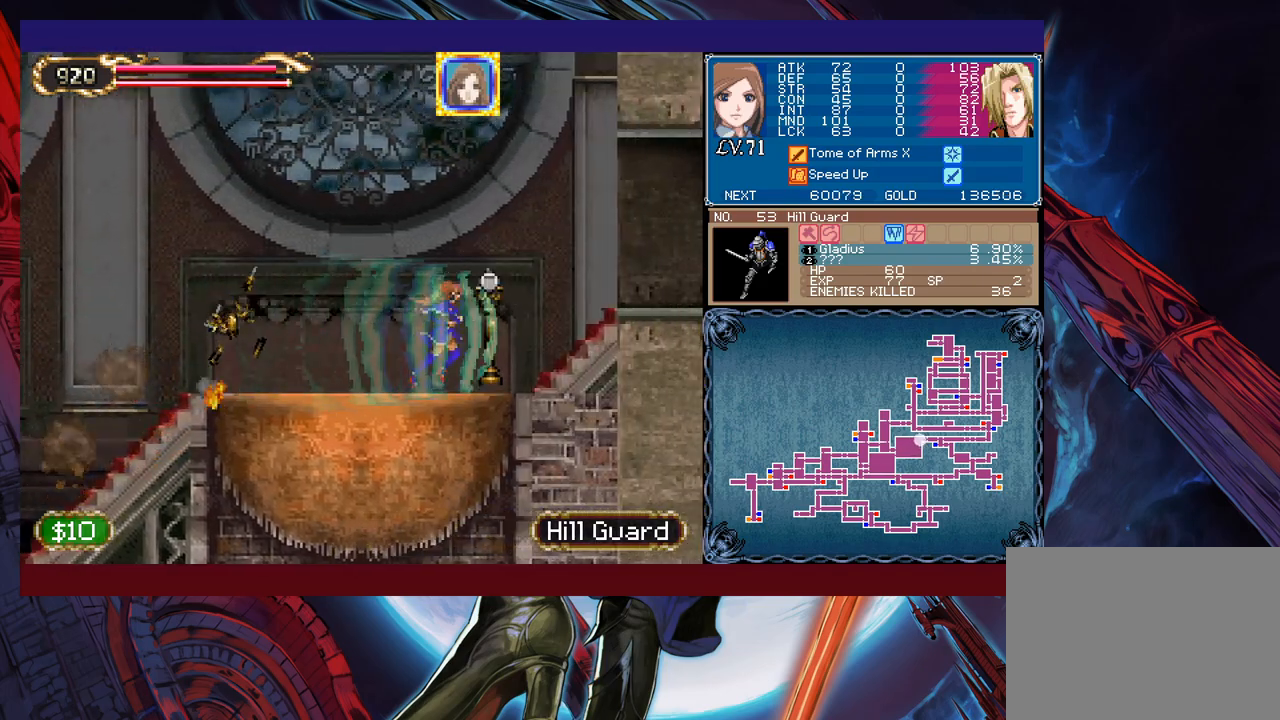
{"buttons": [], "left_stick": "up-left", "events": [[17, "B", "down"], [133, "B", "up"], [483, "left_stick", "up-left"]]}
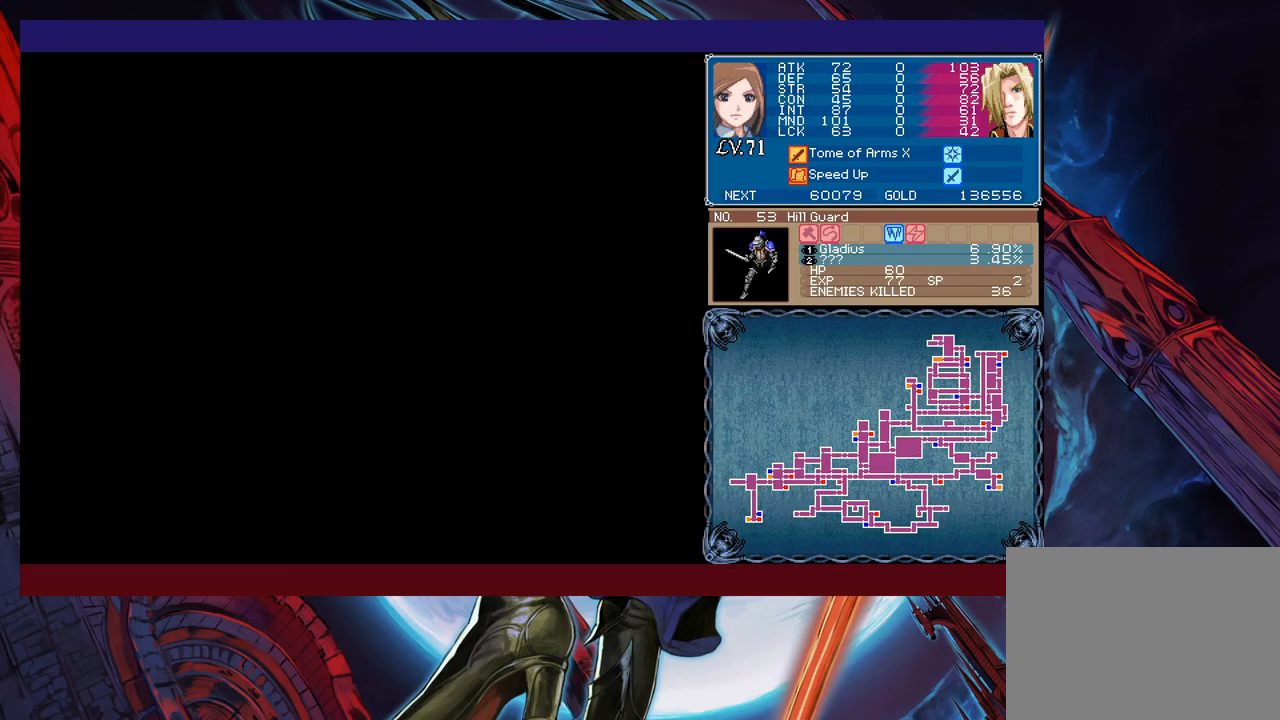
{"buttons": [], "left_stick": "left", "events": [[17, "left_stick", "left"]]}
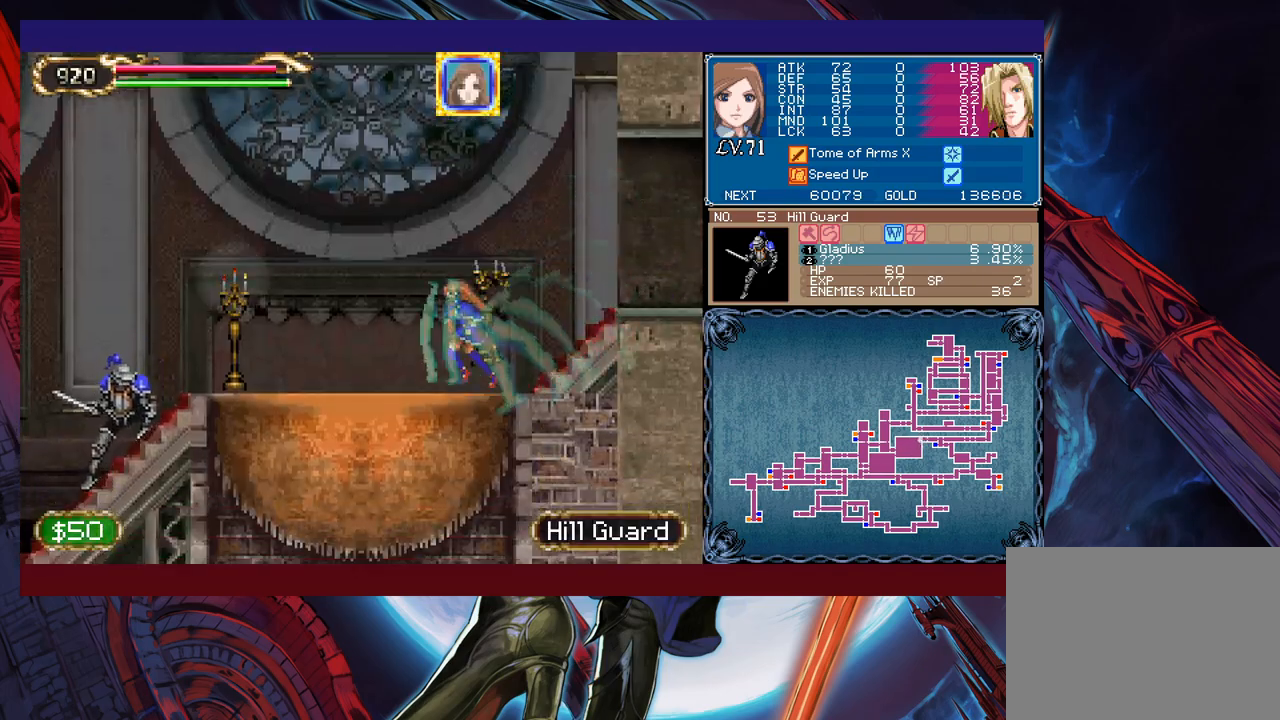
{"buttons": [], "left_stick": "center", "events": [[283, "X", "down"], [283, "left_stick", "down"], [433, "X", "up"], [433, "left_stick", "center"]]}
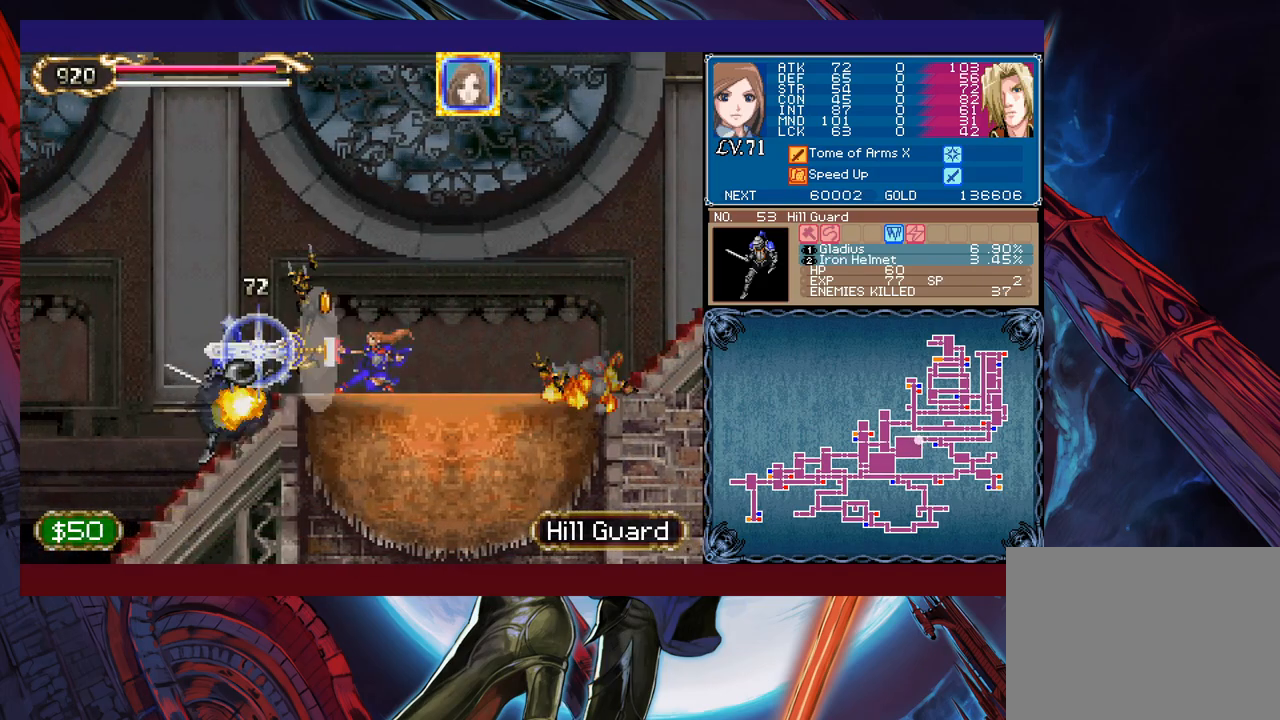
{"buttons": [], "left_stick": "left", "events": [[83, "left_stick", "left"]]}
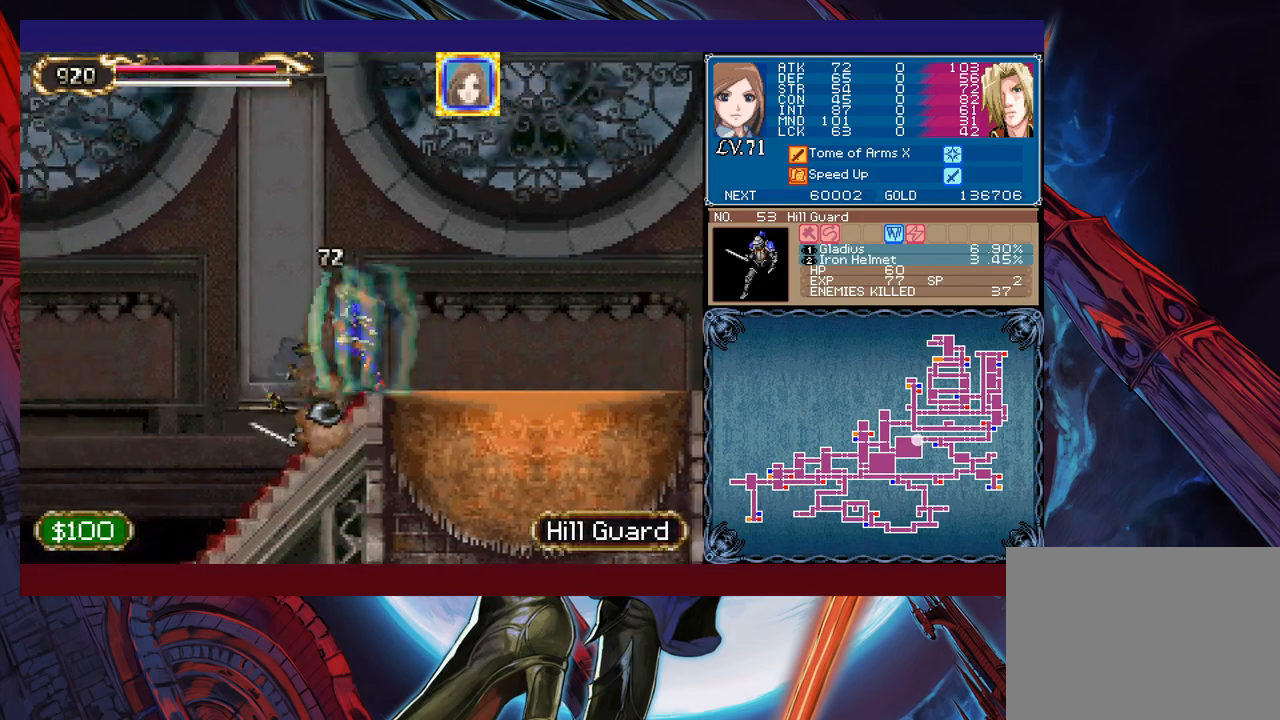
{"buttons": ["B"], "left_stick": "left", "events": [[333, "B", "down"]]}
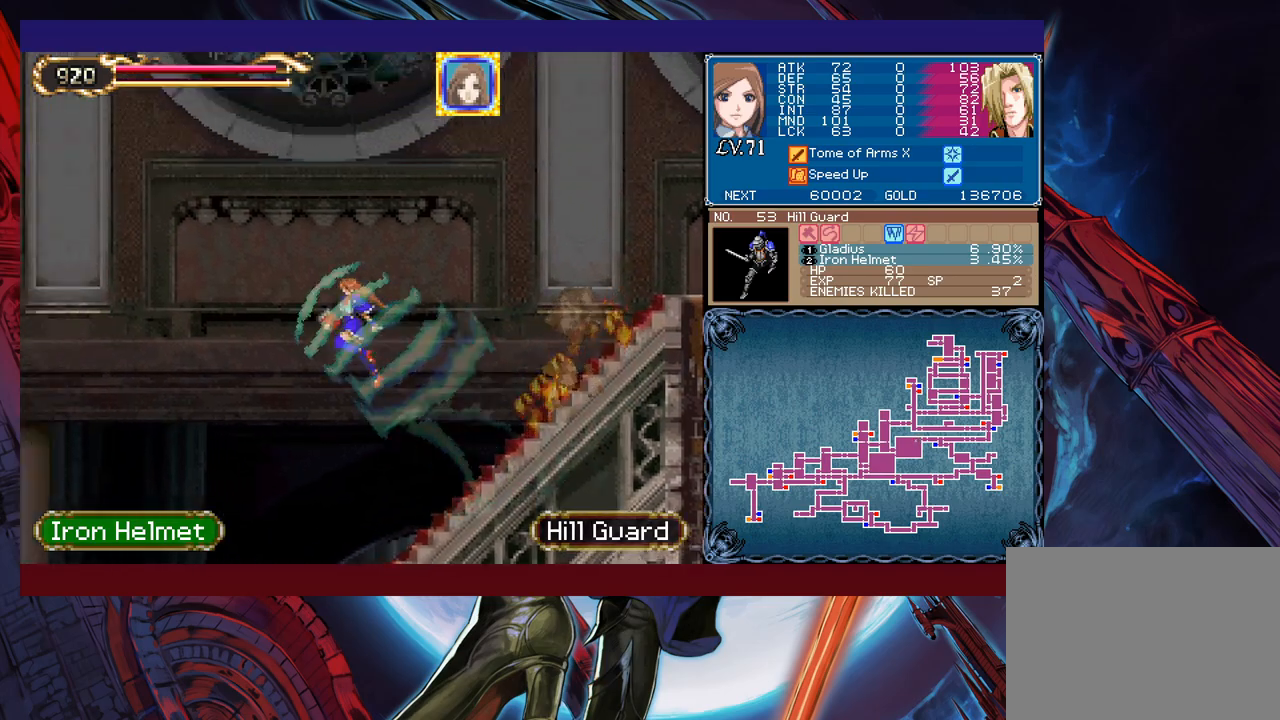
{"buttons": [], "left_stick": "left", "events": [[33, "B", "up"]]}
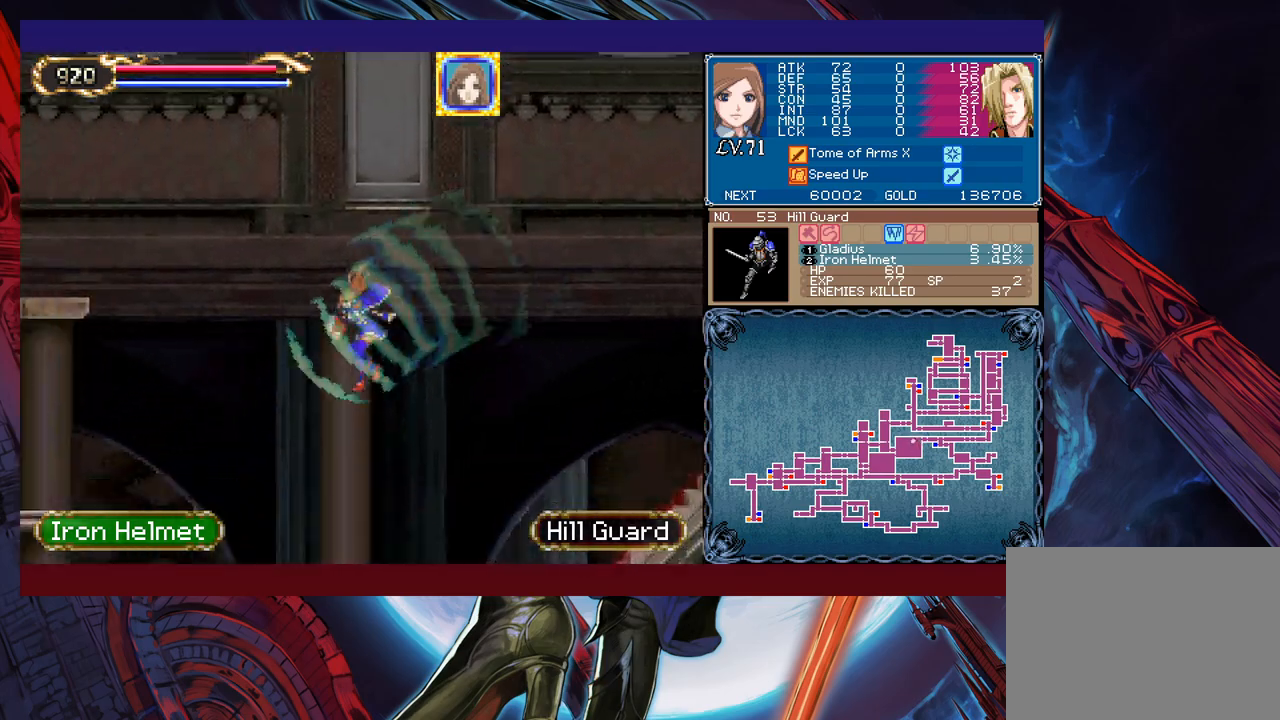
{"buttons": [], "left_stick": "left", "events": []}
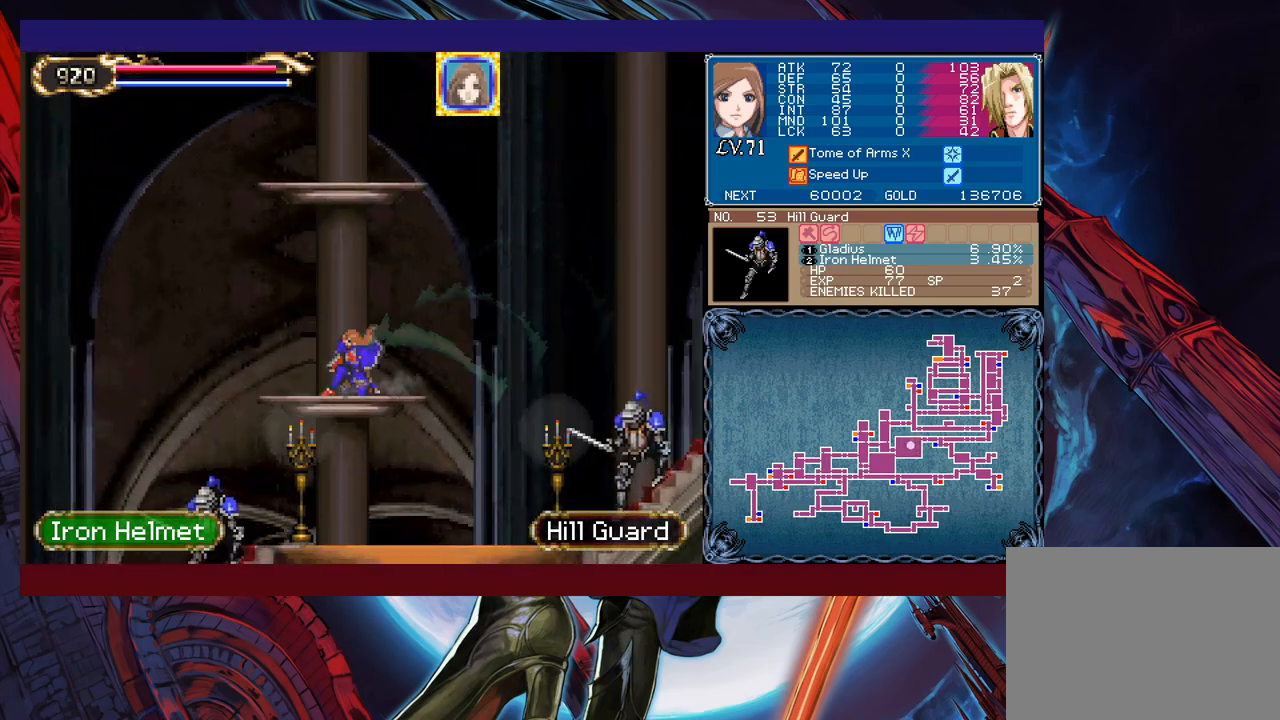
{"buttons": [], "left_stick": "left", "events": [[33, "B", "down"], [133, "B", "up"]]}
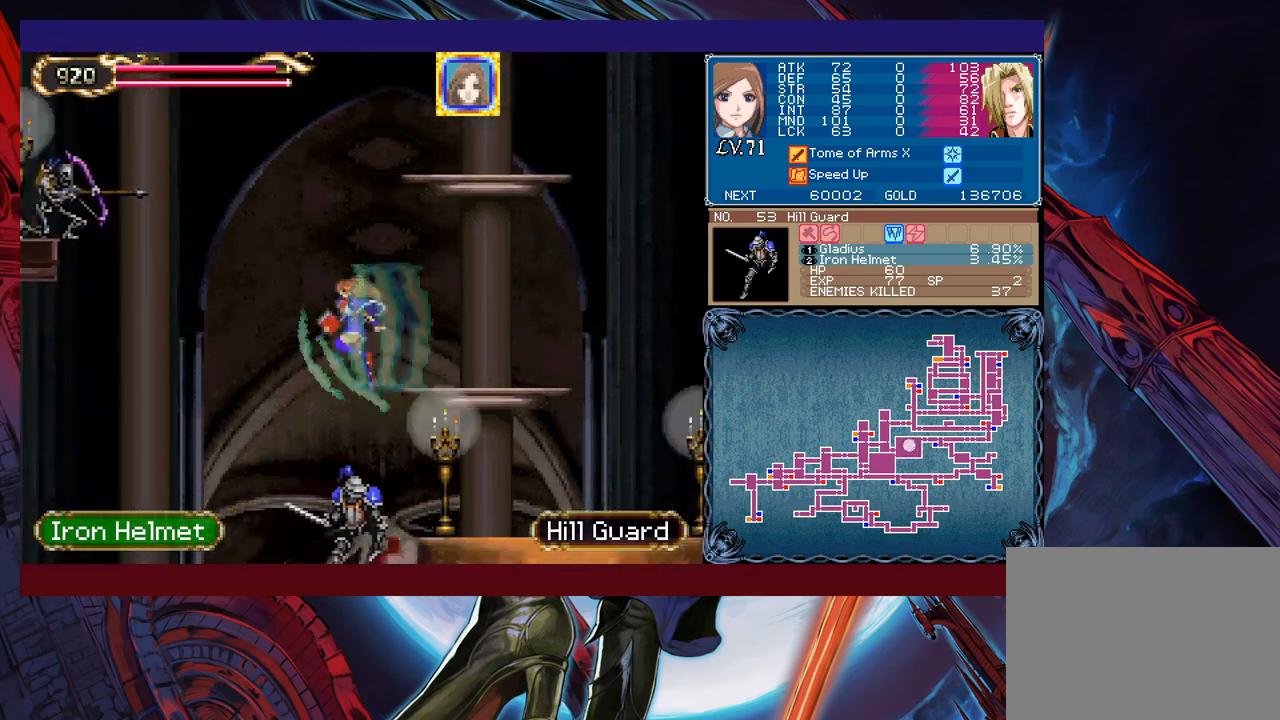
{"buttons": [], "left_stick": "left", "events": []}
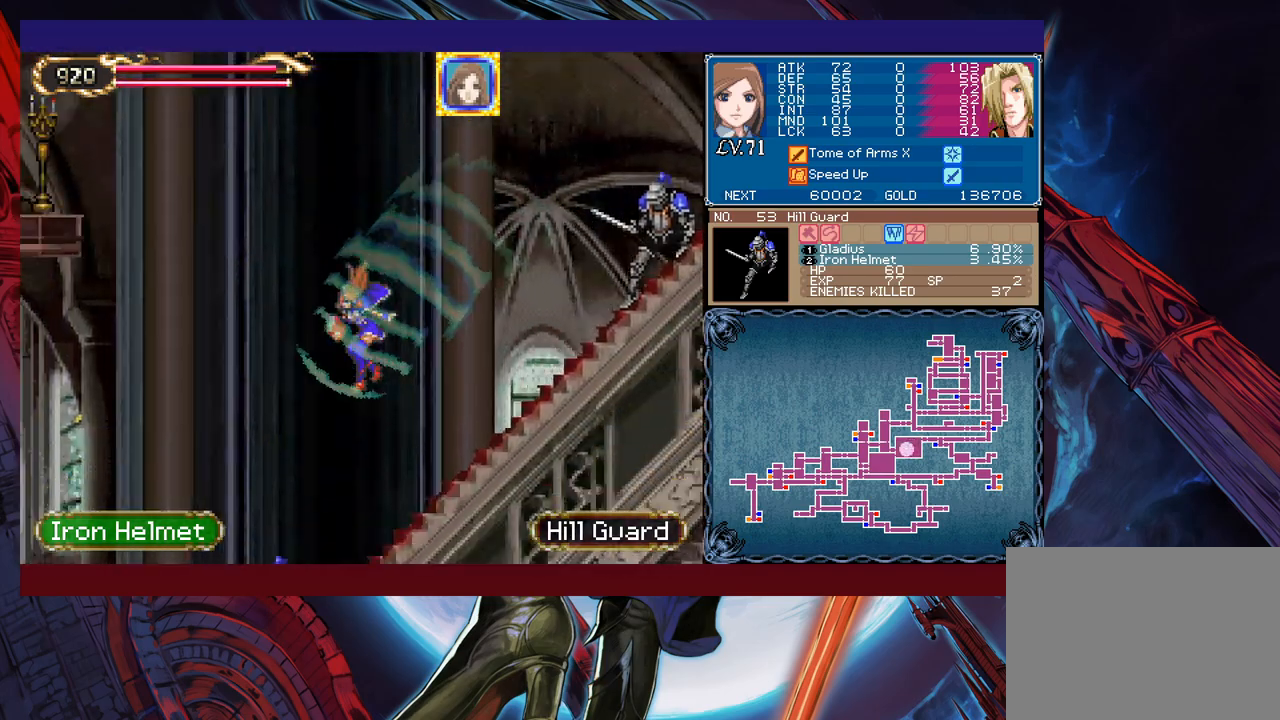
{"buttons": [], "left_stick": "left", "events": [[17, "B", "down"], [83, "B", "up"]]}
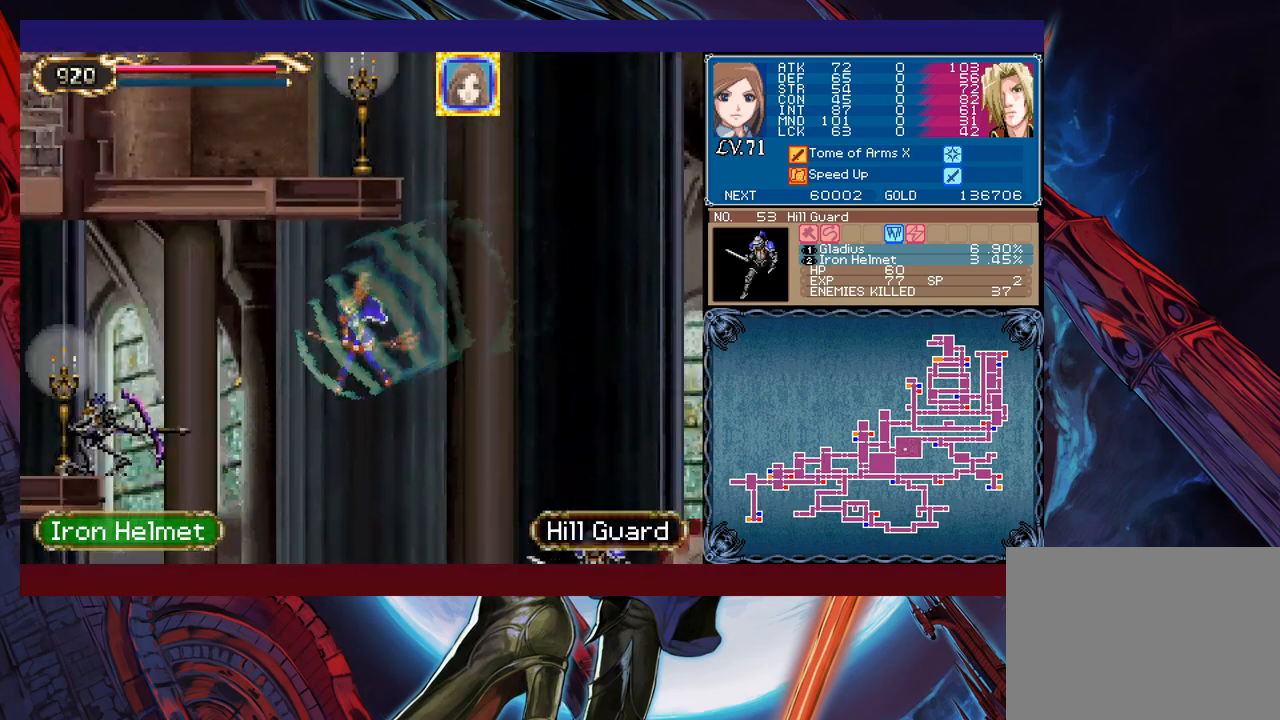
{"buttons": [], "left_stick": "center", "events": [[267, "left_stick", "right"], [317, "X", "down"], [433, "X", "up"], [433, "left_stick", "center"]]}
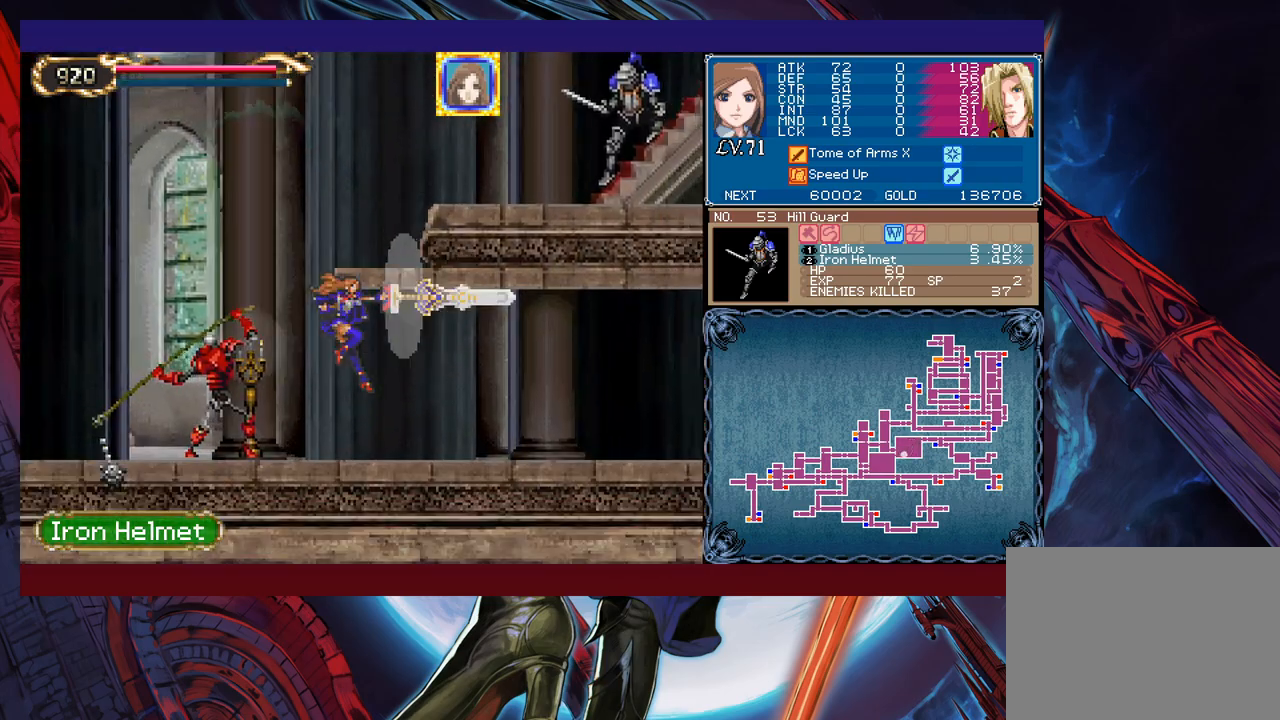
{"buttons": ["X"], "left_stick": "left", "events": [[383, "left_stick", "left"], [483, "X", "down"]]}
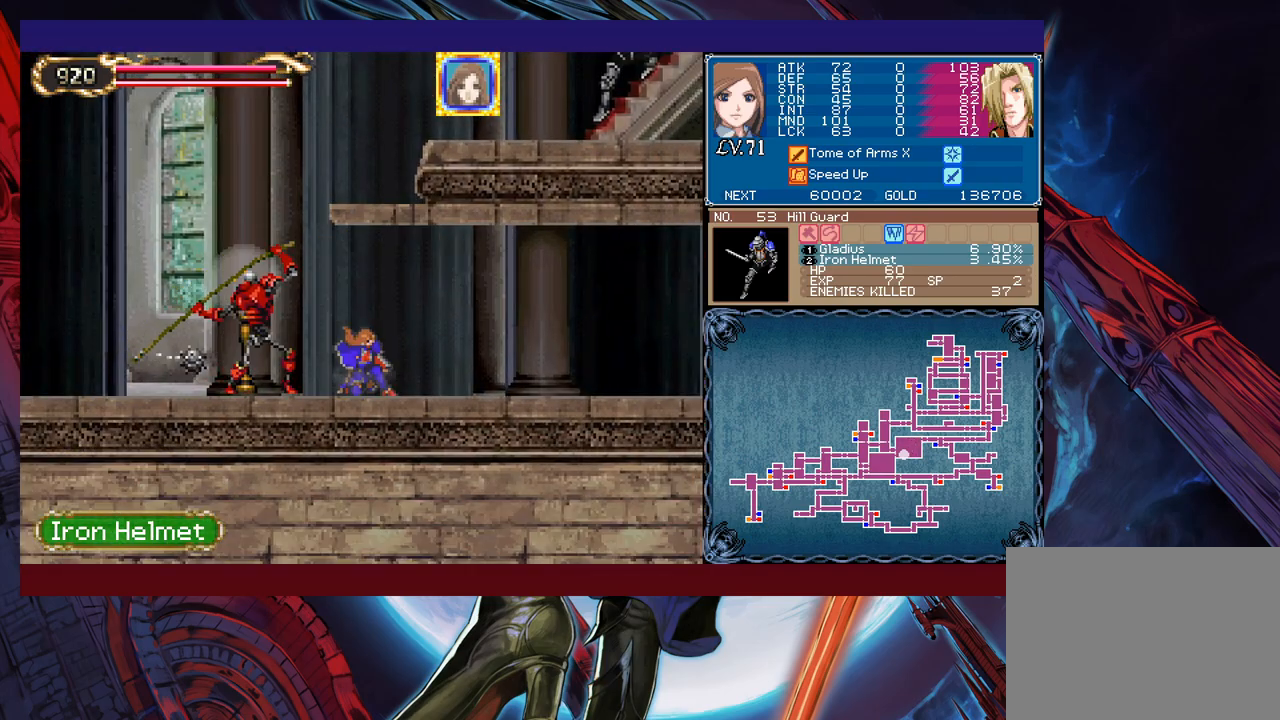
{"buttons": [], "left_stick": "left", "events": [[33, "X", "up"], [83, "X", "down"], [183, "X", "up"]]}